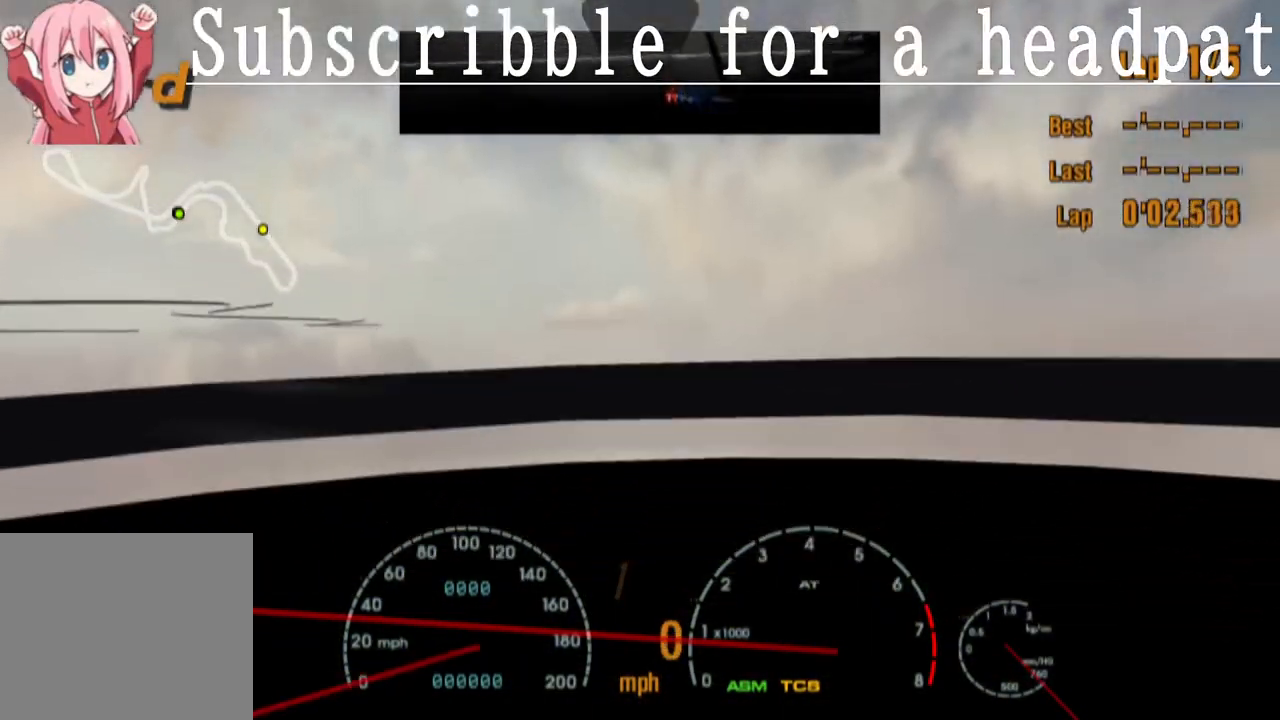
Gameplay with a controller (PlayStation layout); each line is a JSON object with the inputs held at the frame after it. "events" lists button and stick changes between this image and that frame as [ms after this image, input, new state], when the widget could be followed in between.
{"buttons": [], "left_stick": "center", "right_stick": "center", "events": [[83, "R1", "down"], [250, "R1", "up"]]}
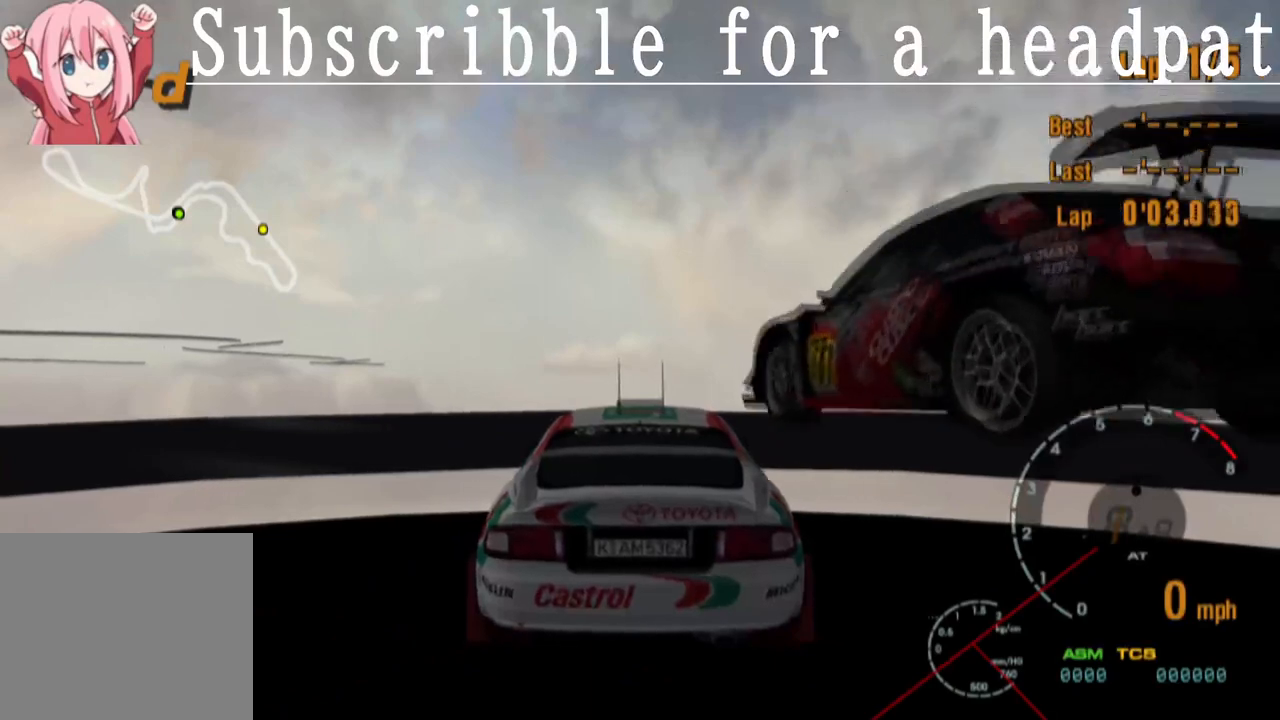
{"buttons": [], "left_stick": "center", "right_stick": "center", "events": [[433, "CROSS", "down"], [450, "CROSS", "up"]]}
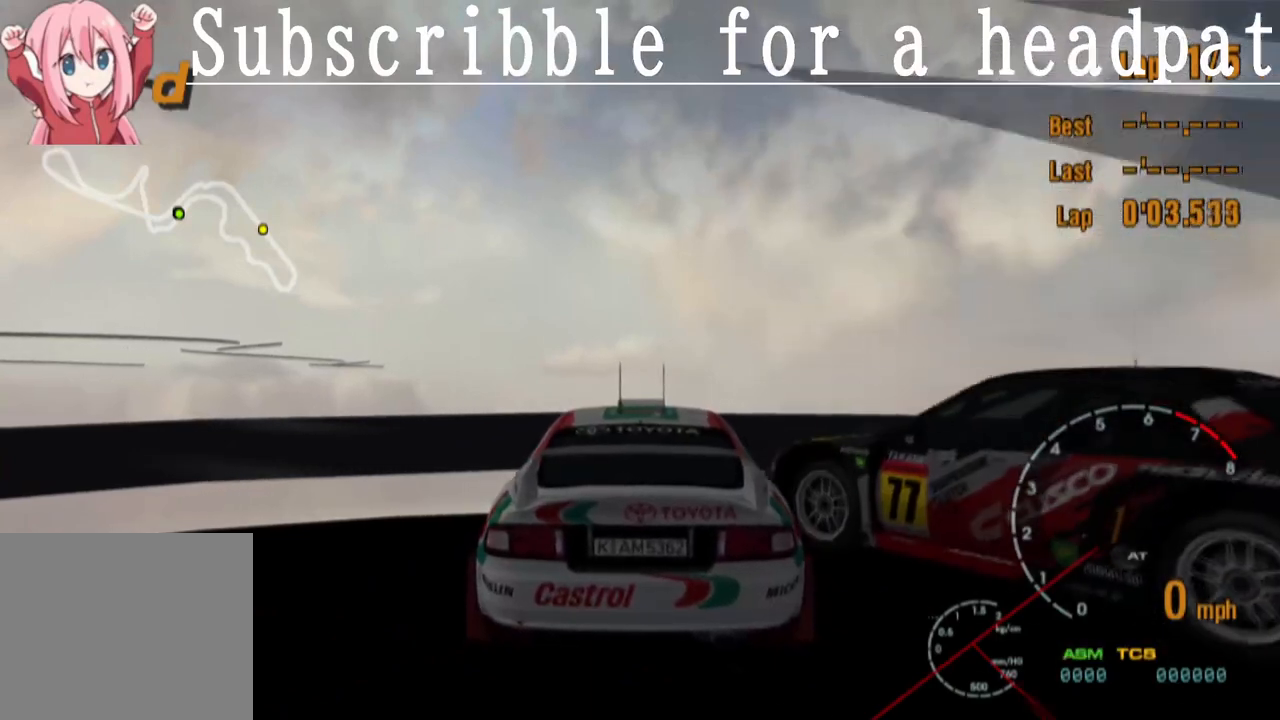
{"buttons": ["CROSS"], "left_stick": "center", "right_stick": "center", "events": [[400, "CROSS", "down"]]}
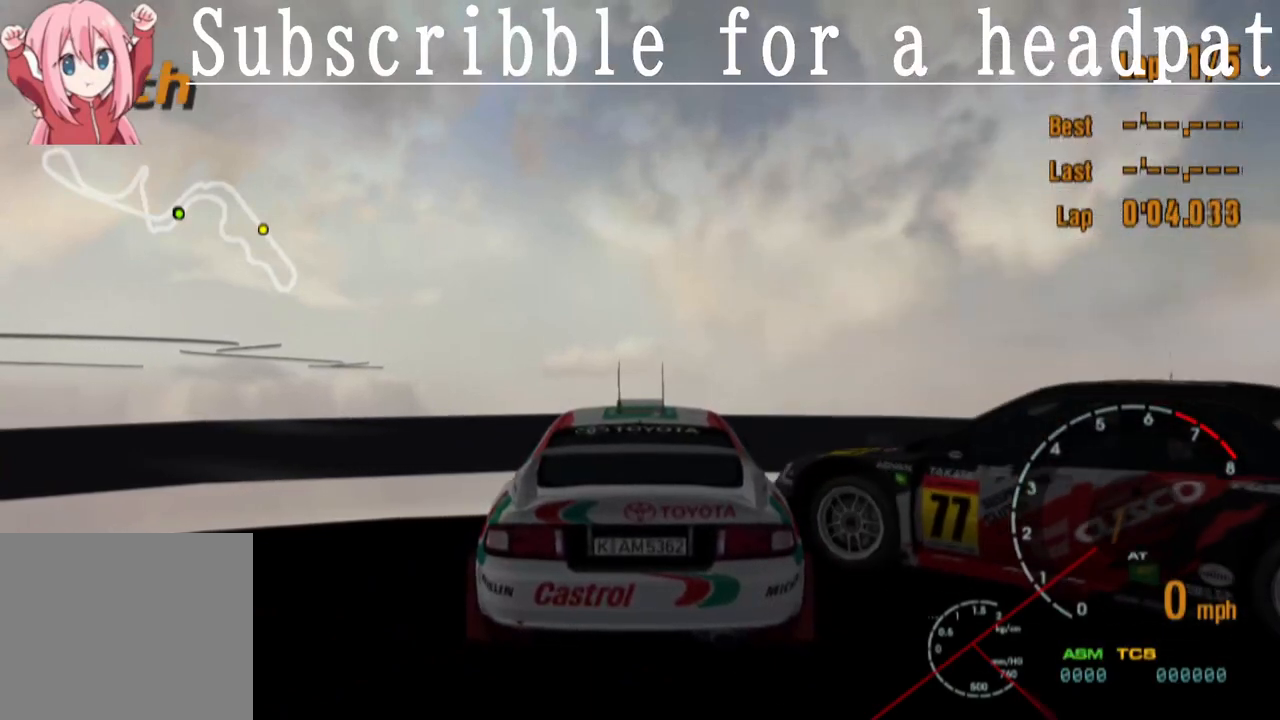
{"buttons": ["CROSS"], "left_stick": "right", "right_stick": "center", "events": [[283, "left_stick", "right"]]}
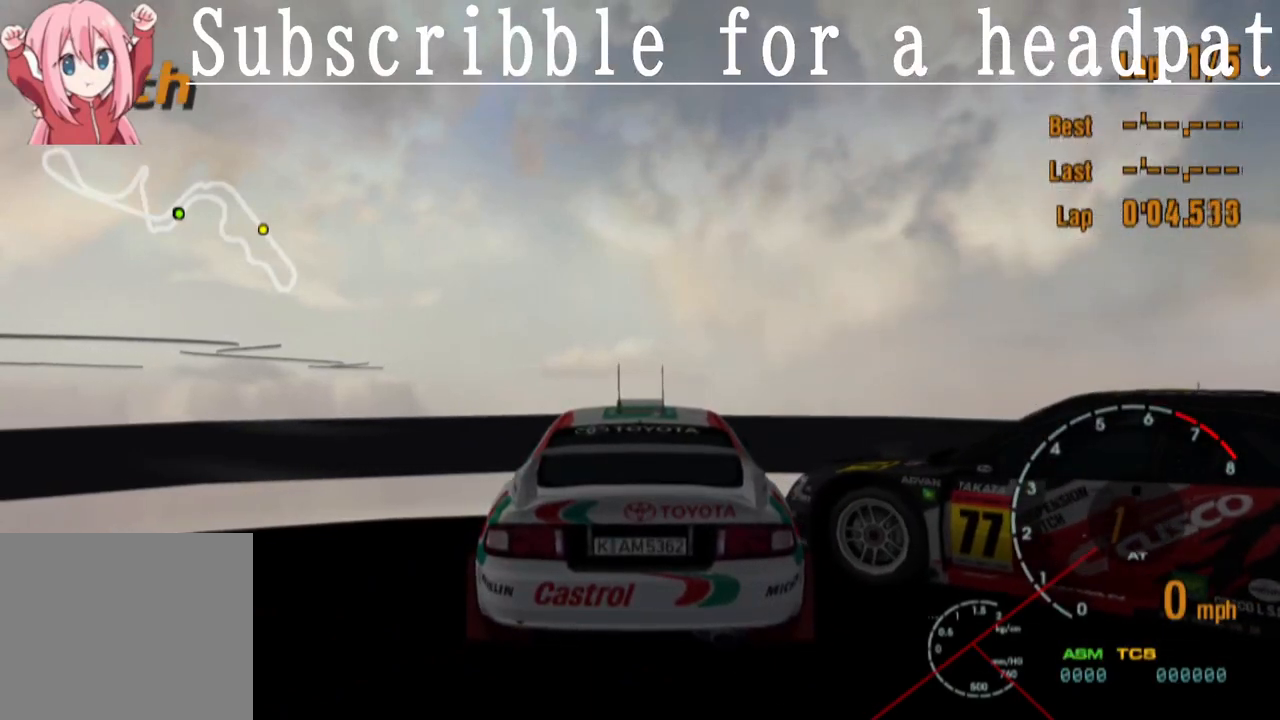
{"buttons": ["CROSS"], "left_stick": "center", "right_stick": "center", "events": [[450, "left_stick", "center"]]}
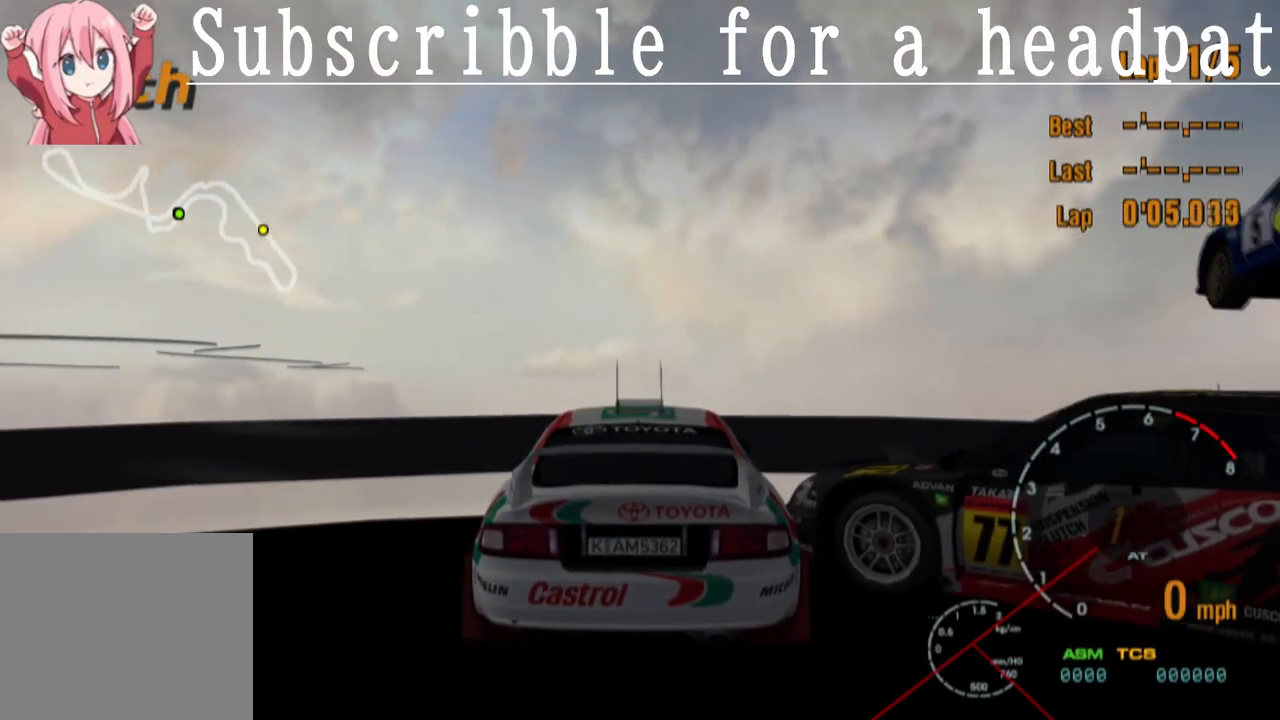
{"buttons": ["CROSS"], "left_stick": "right", "right_stick": "center", "events": [[100, "left_stick", "right"]]}
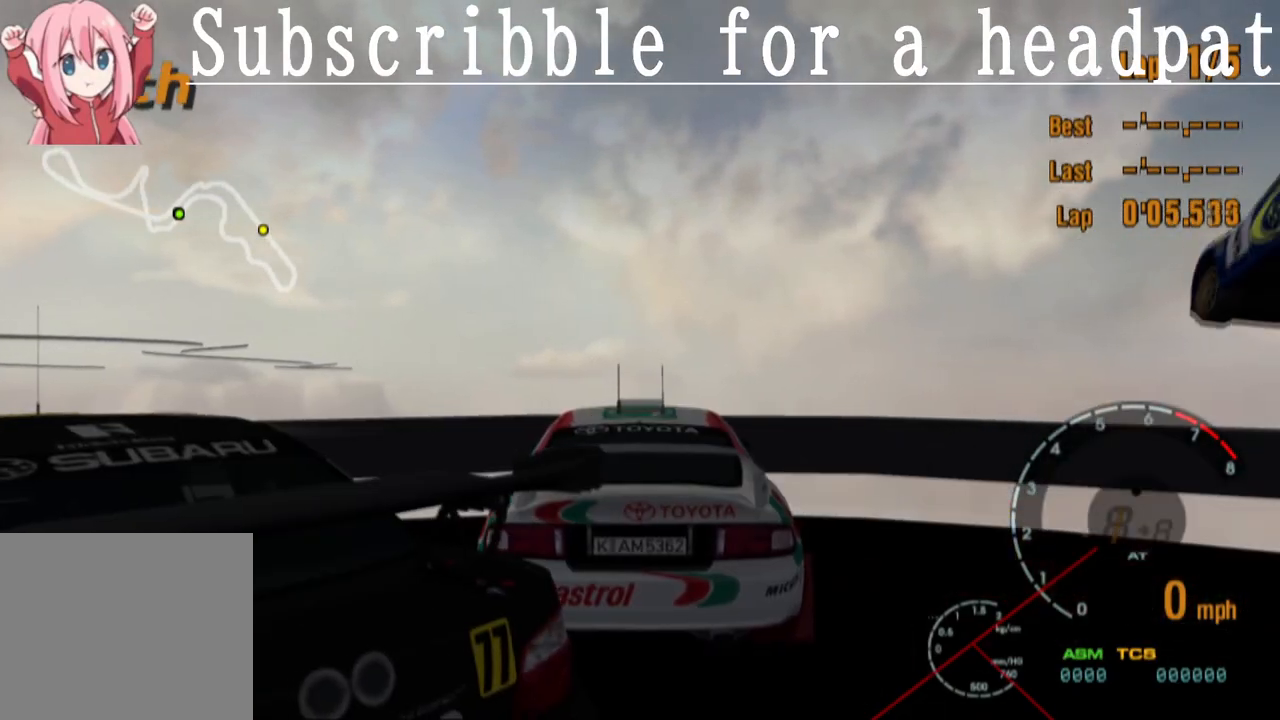
{"buttons": [], "left_stick": "center", "right_stick": "center", "events": [[167, "CROSS", "up"], [383, "left_stick", "center"]]}
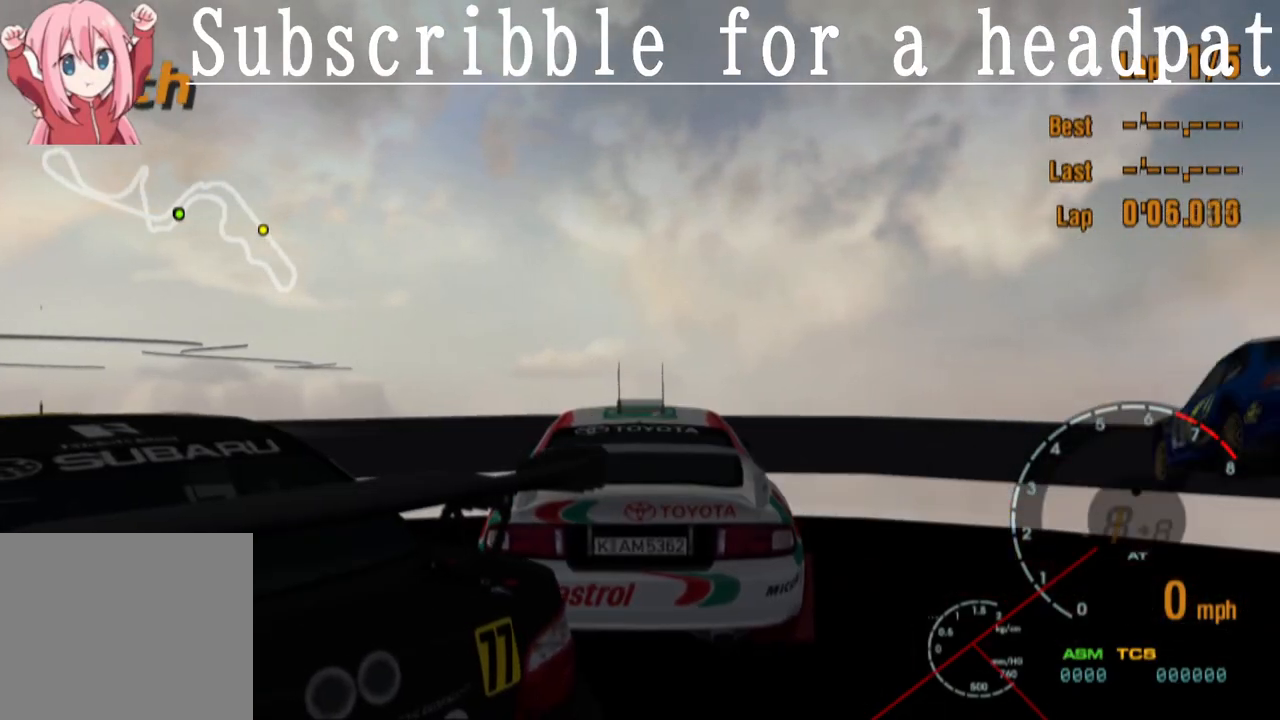
{"buttons": ["SQUARE"], "left_stick": "center", "right_stick": "center", "events": [[117, "SQUARE", "down"], [133, "SQUARE", "up"], [167, "SQUARE", "down"]]}
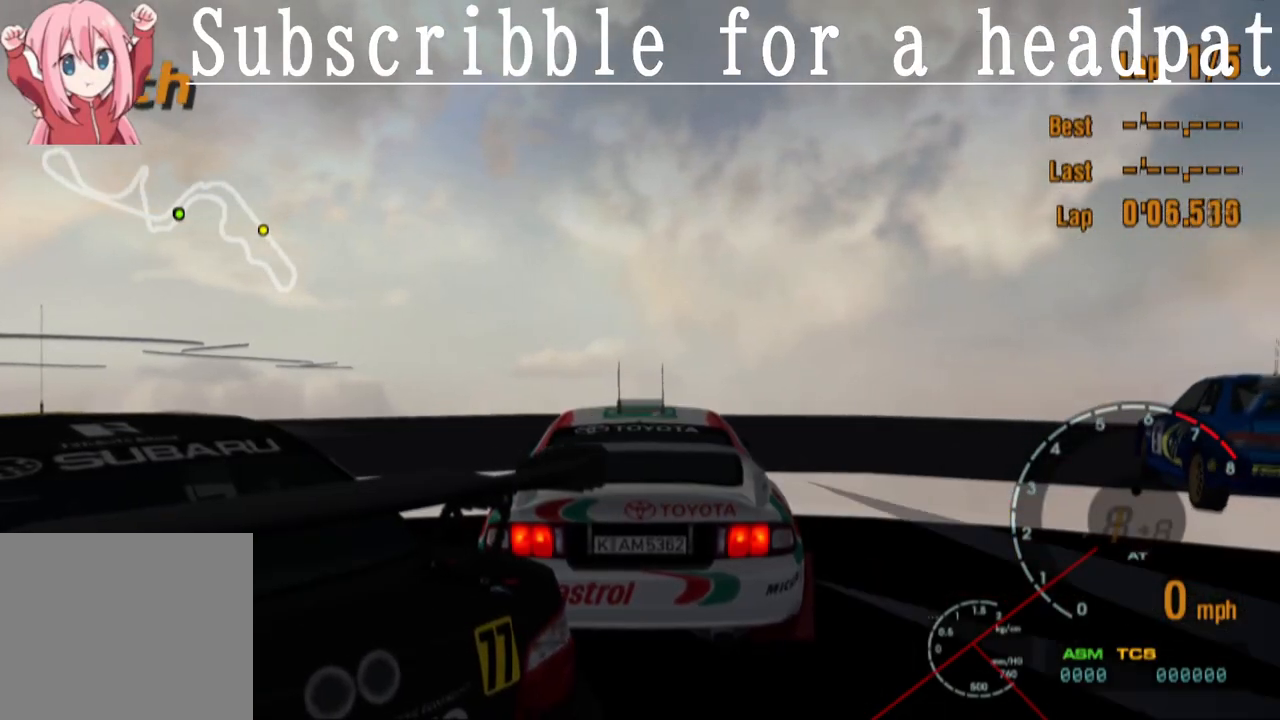
{"buttons": ["SQUARE"], "left_stick": "center", "right_stick": "center", "events": []}
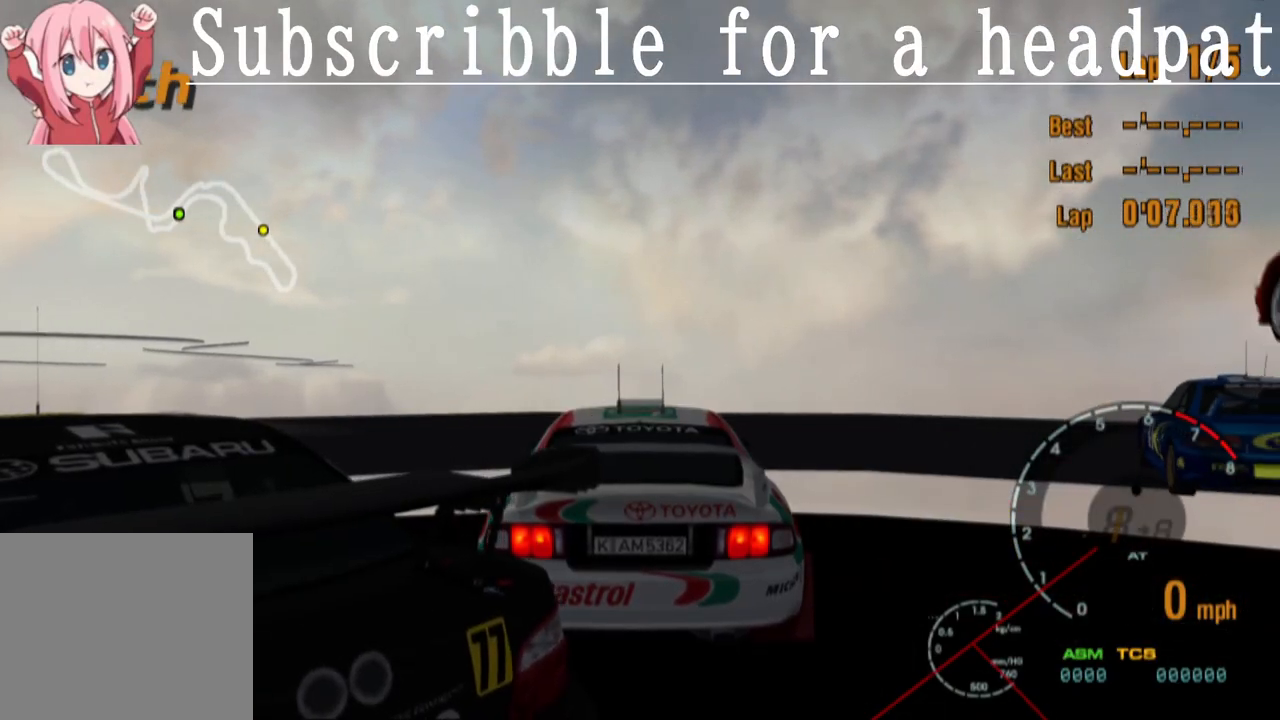
{"buttons": ["CROSS"], "left_stick": "right", "right_stick": "center", "events": [[83, "CROSS", "down"], [117, "SQUARE", "up"], [350, "left_stick", "right"]]}
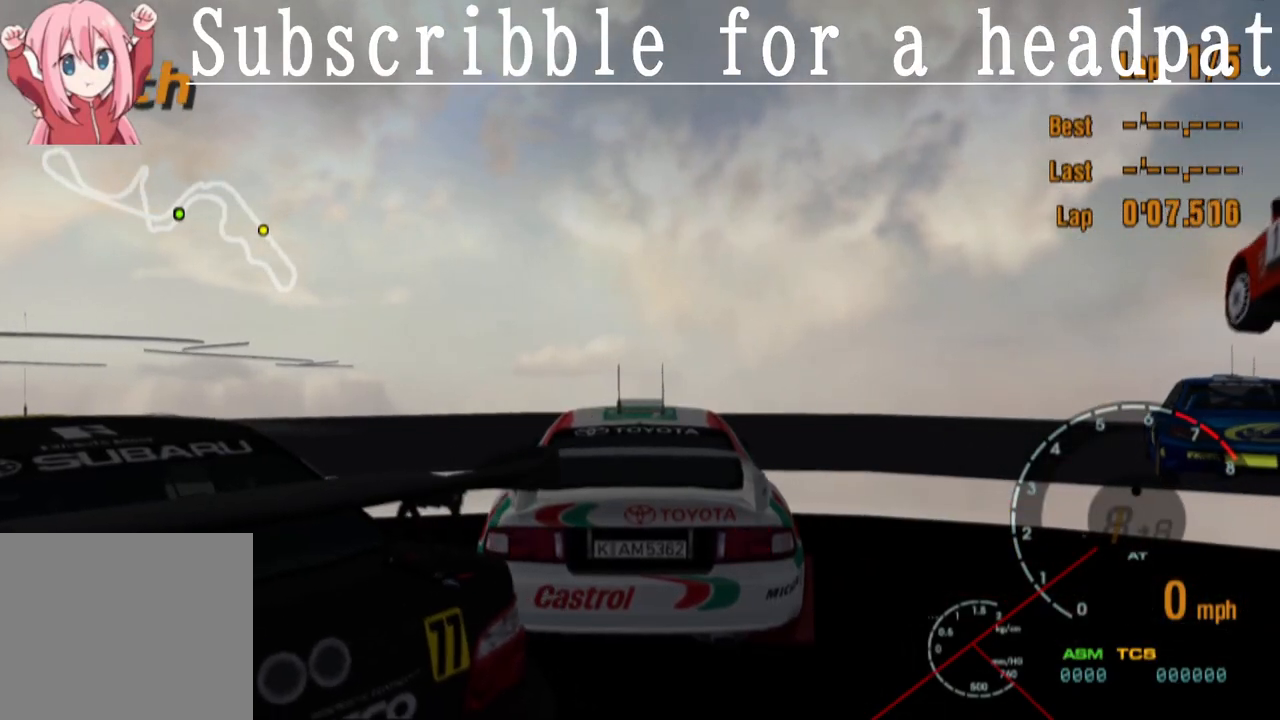
{"buttons": ["CROSS"], "left_stick": "right", "right_stick": "center", "events": []}
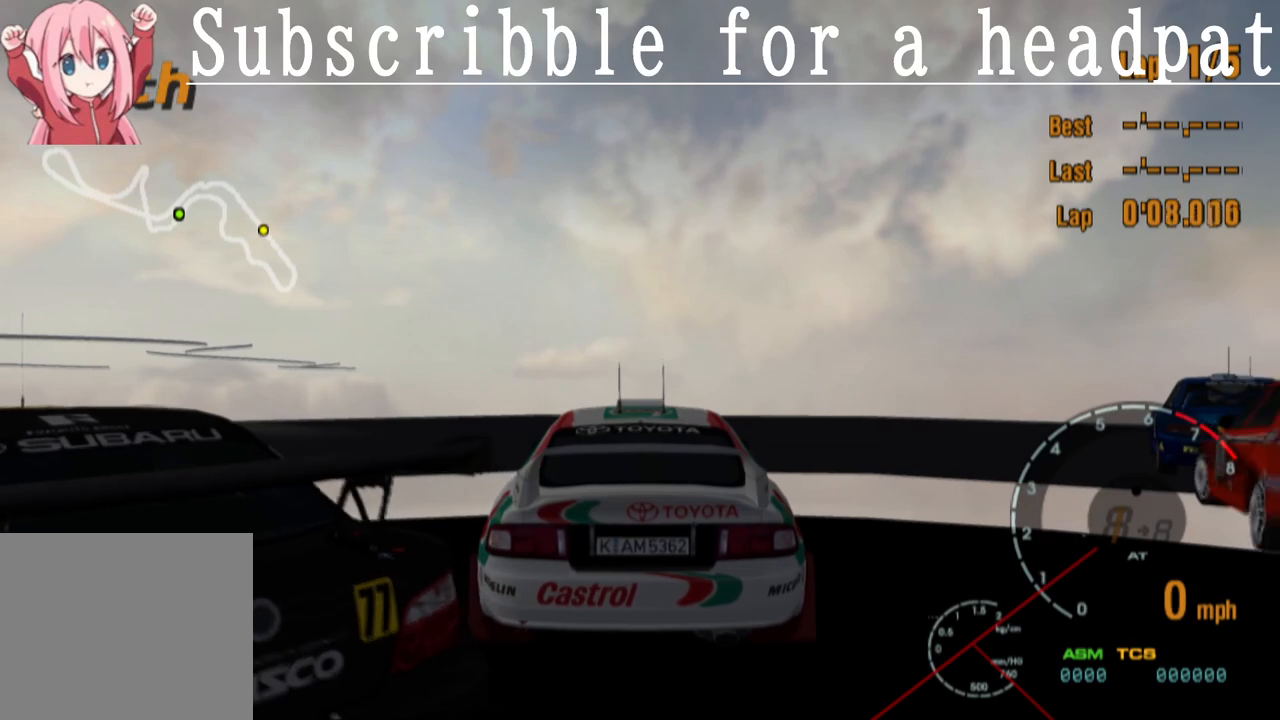
{"buttons": ["CROSS"], "left_stick": "center", "right_stick": "center", "events": [[317, "left_stick", "center"]]}
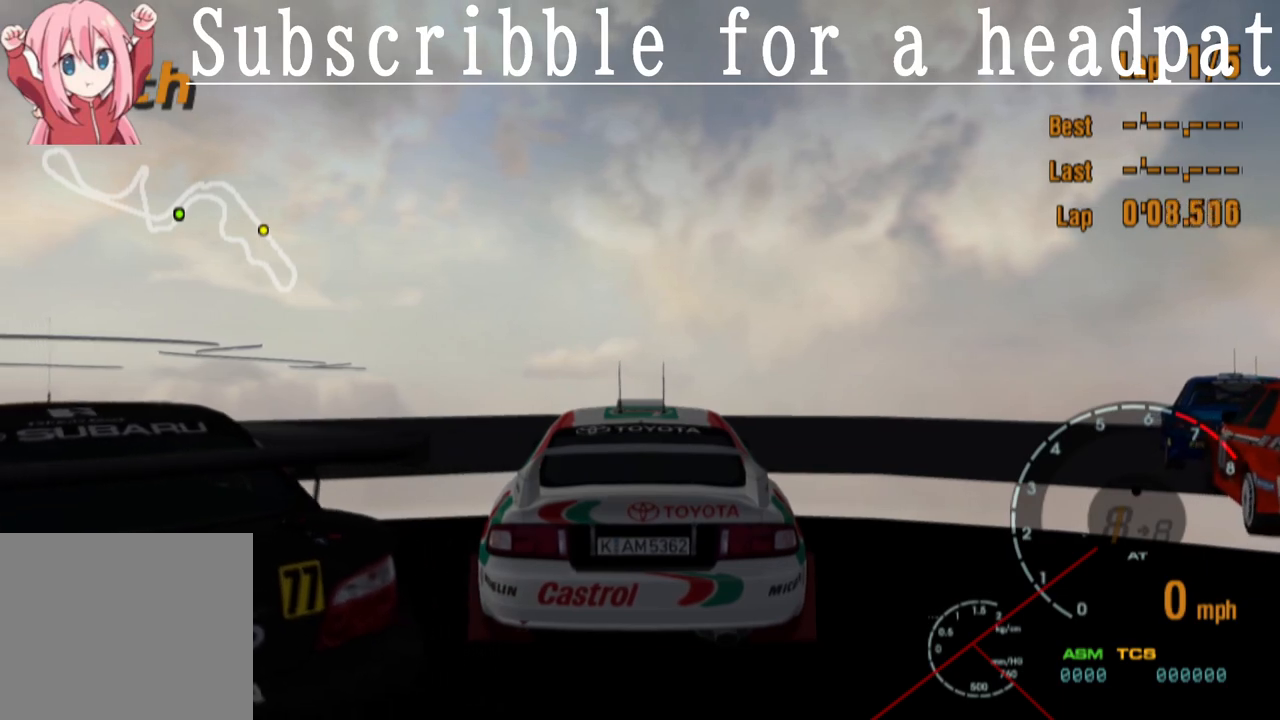
{"buttons": ["CROSS"], "left_stick": "left", "right_stick": "center", "events": [[267, "left_stick", "left"]]}
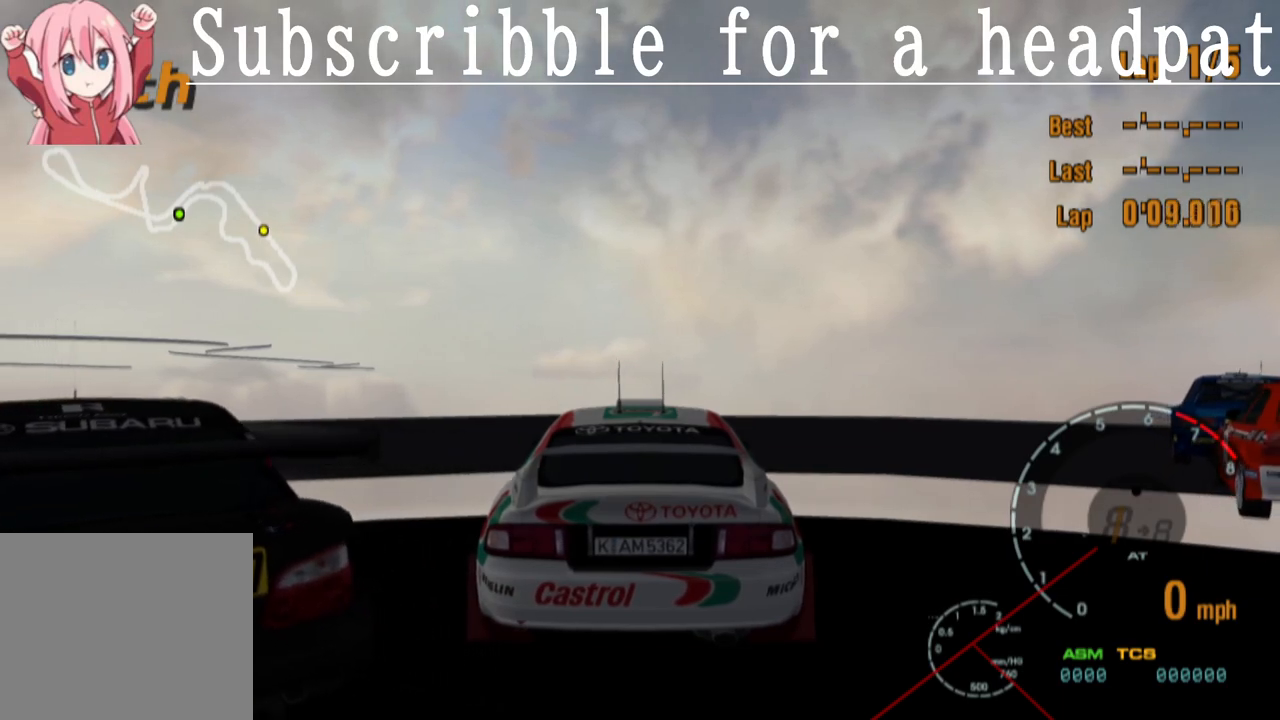
{"buttons": ["CROSS"], "left_stick": "left", "right_stick": "center", "events": []}
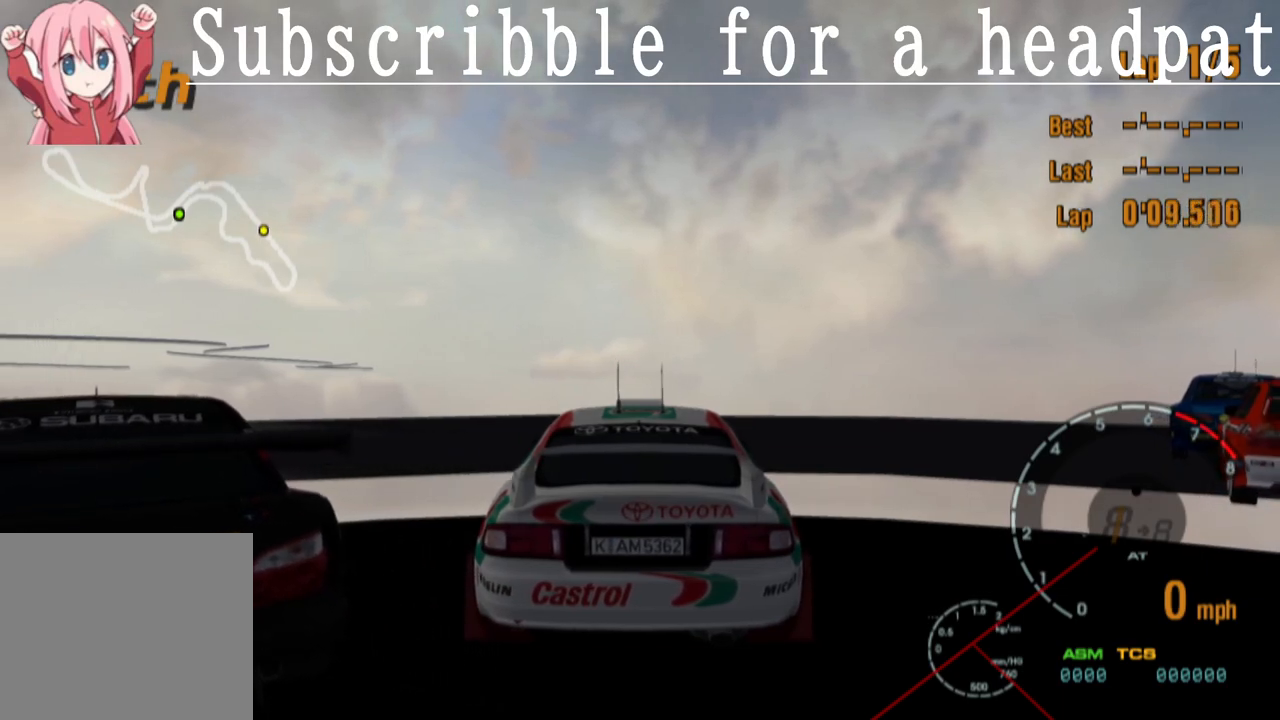
{"buttons": ["CROSS"], "left_stick": "center", "right_stick": "center", "events": [[117, "left_stick", "center"]]}
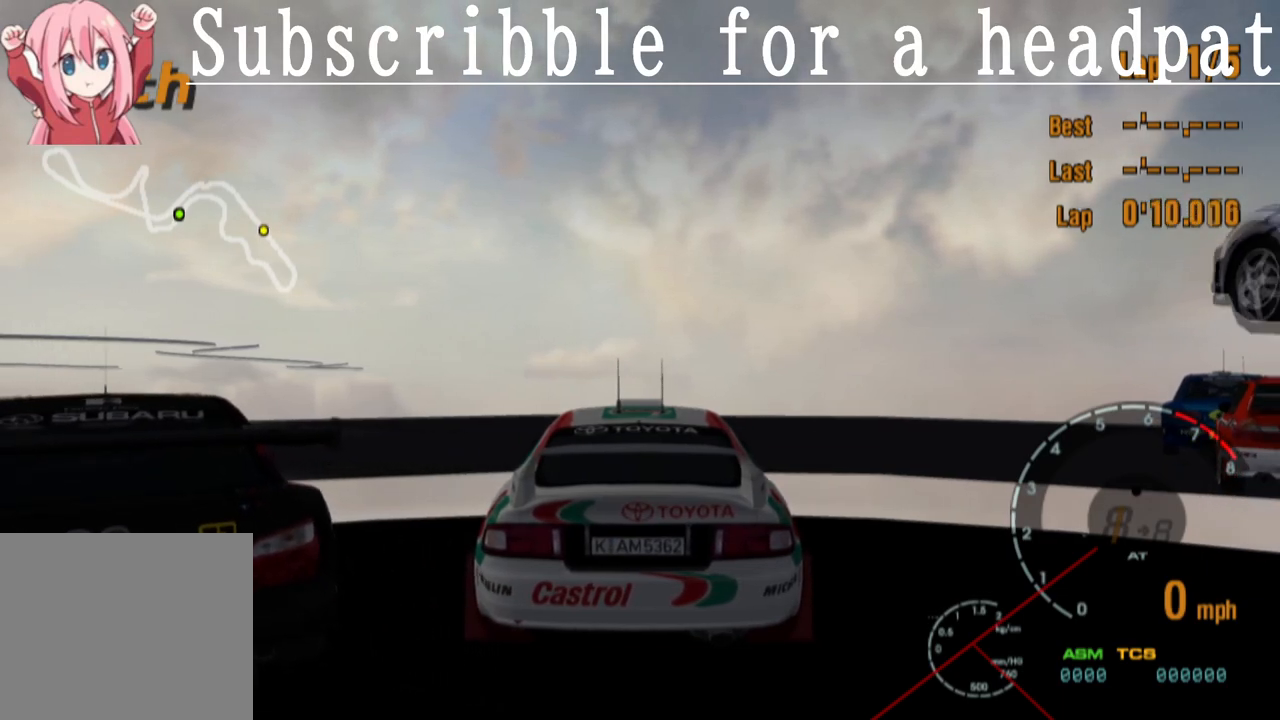
{"buttons": ["CROSS"], "left_stick": "center", "right_stick": "center", "events": []}
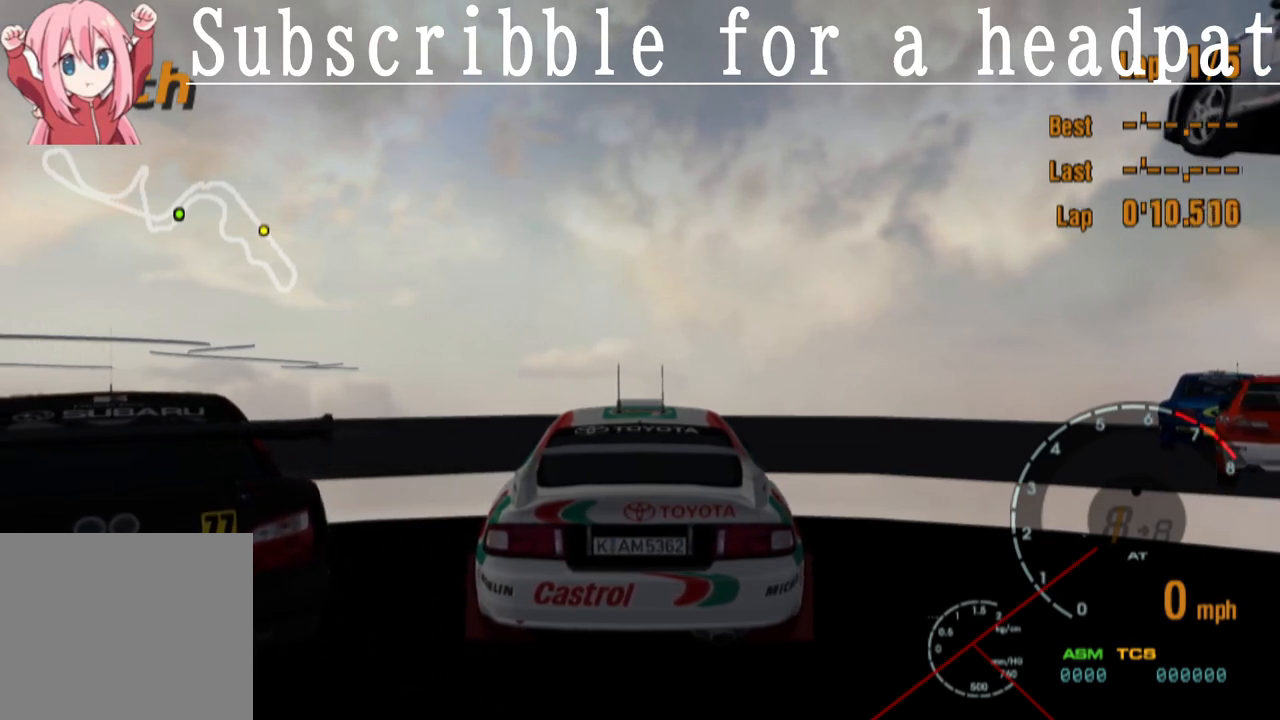
{"buttons": ["CROSS"], "left_stick": "right", "right_stick": "center", "events": [[67, "left_stick", "right"]]}
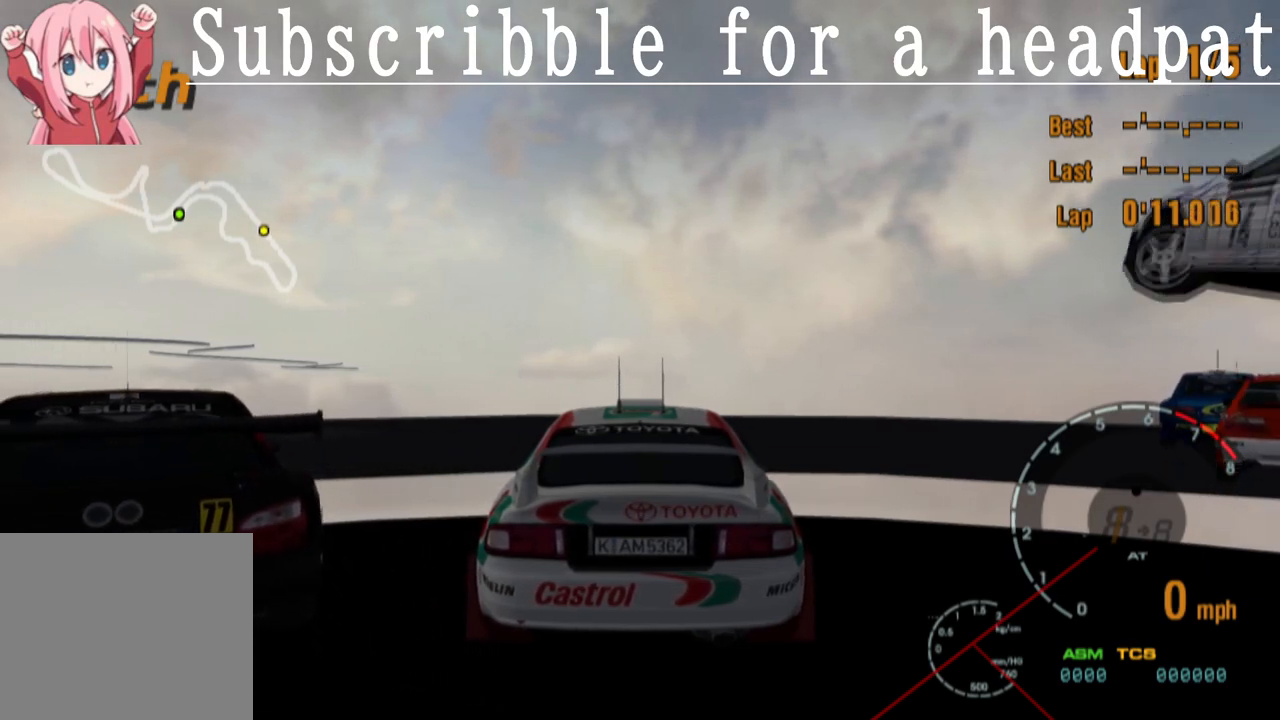
{"buttons": ["CROSS"], "left_stick": "right", "right_stick": "center", "events": []}
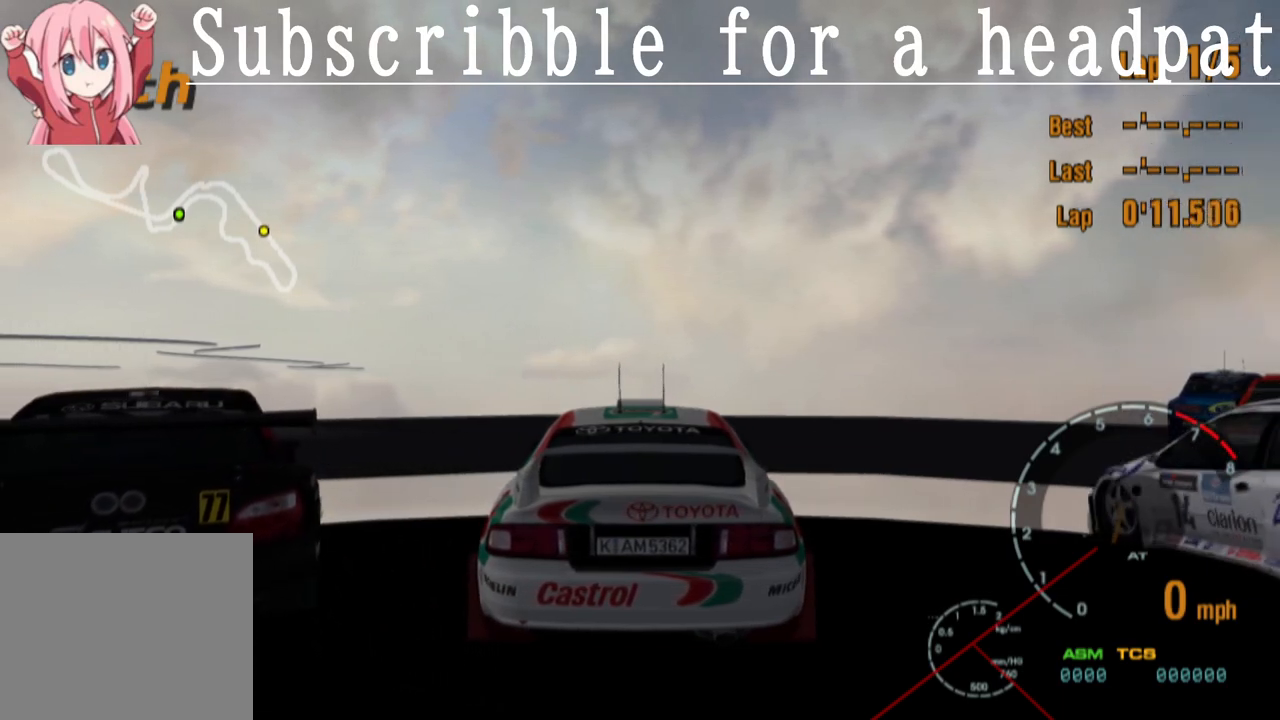
{"buttons": ["CROSS"], "left_stick": "center", "right_stick": "center", "events": [[167, "left_stick", "center"]]}
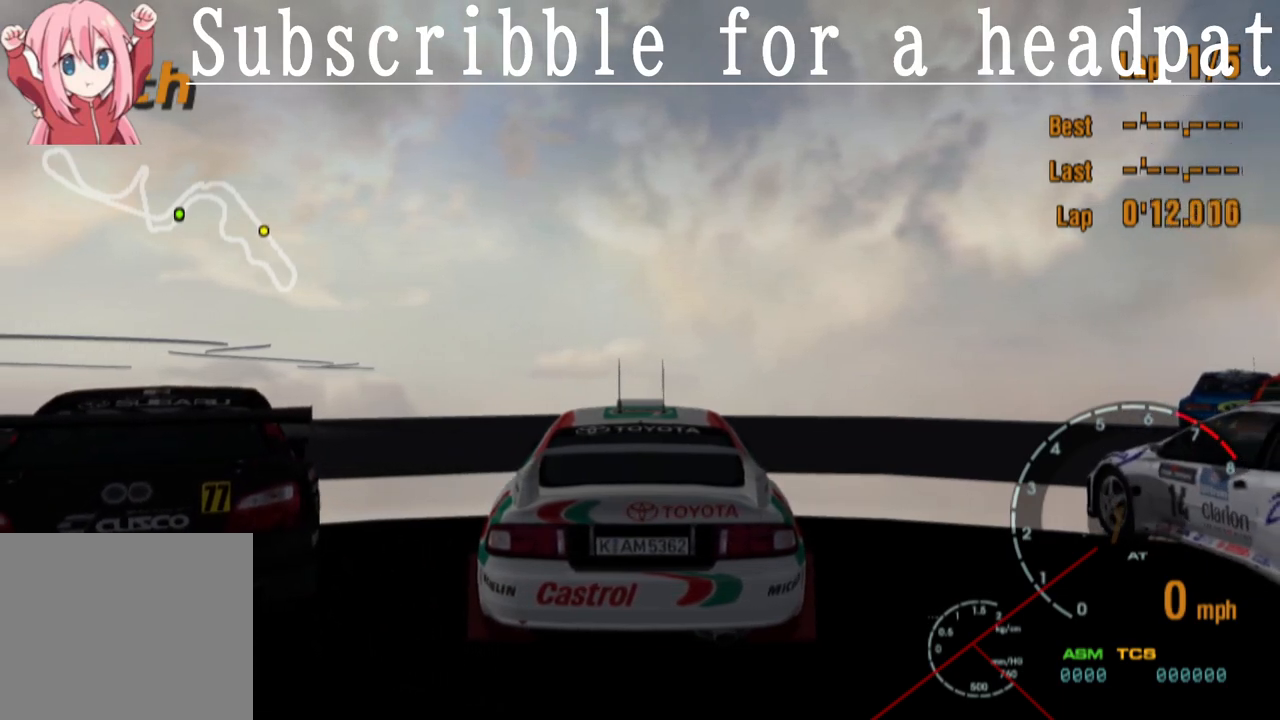
{"buttons": [], "left_stick": "center", "right_stick": "center", "events": [[283, "CROSS", "up"]]}